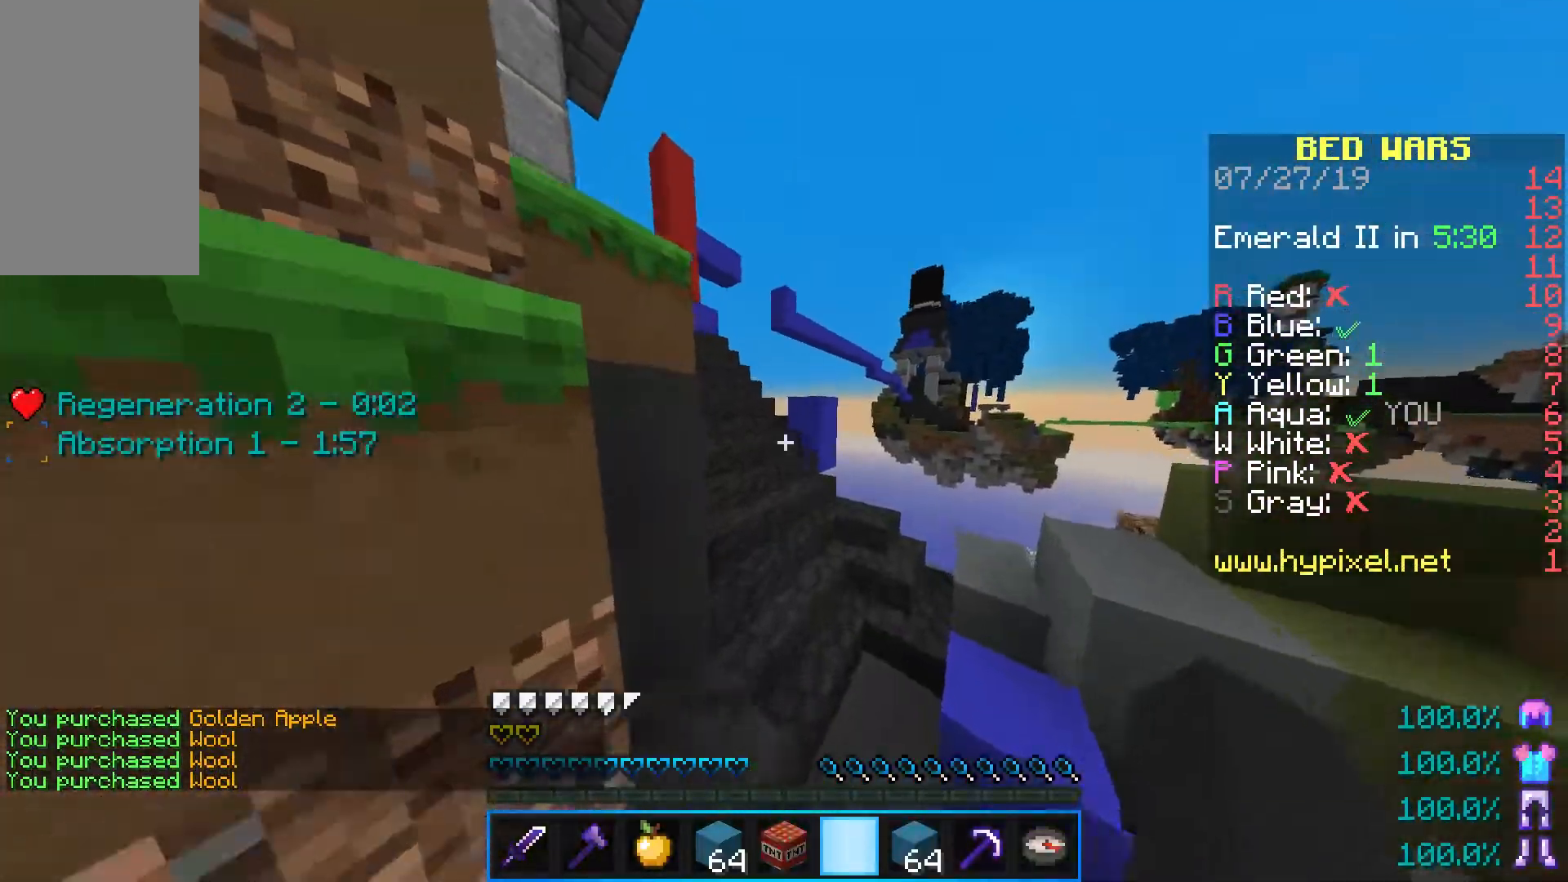
Gameplay with keyboard and mouse; each line is a JSON object with the keys and mouse buttons held at the frame after it. "events" lists presses ("down") and releases ("up") of "a", "d", "s", "shift", "space", "w", "mouse_left" and "mouse_right" between this image and that frame as [ms after this image, input, new state], when the widget could be followed in between. "mouse_left", "mouse_right" = the "left", "right" buttons of the "mouse" list. No other keys are recorded. Fast repeated clicks can show as one long hold. Mouse movement is not recorded.
{"keys": ["d", "w"], "mouse": [], "events": [[100, "space", "down"], [283, "space", "up"], [333, "d", "down"]]}
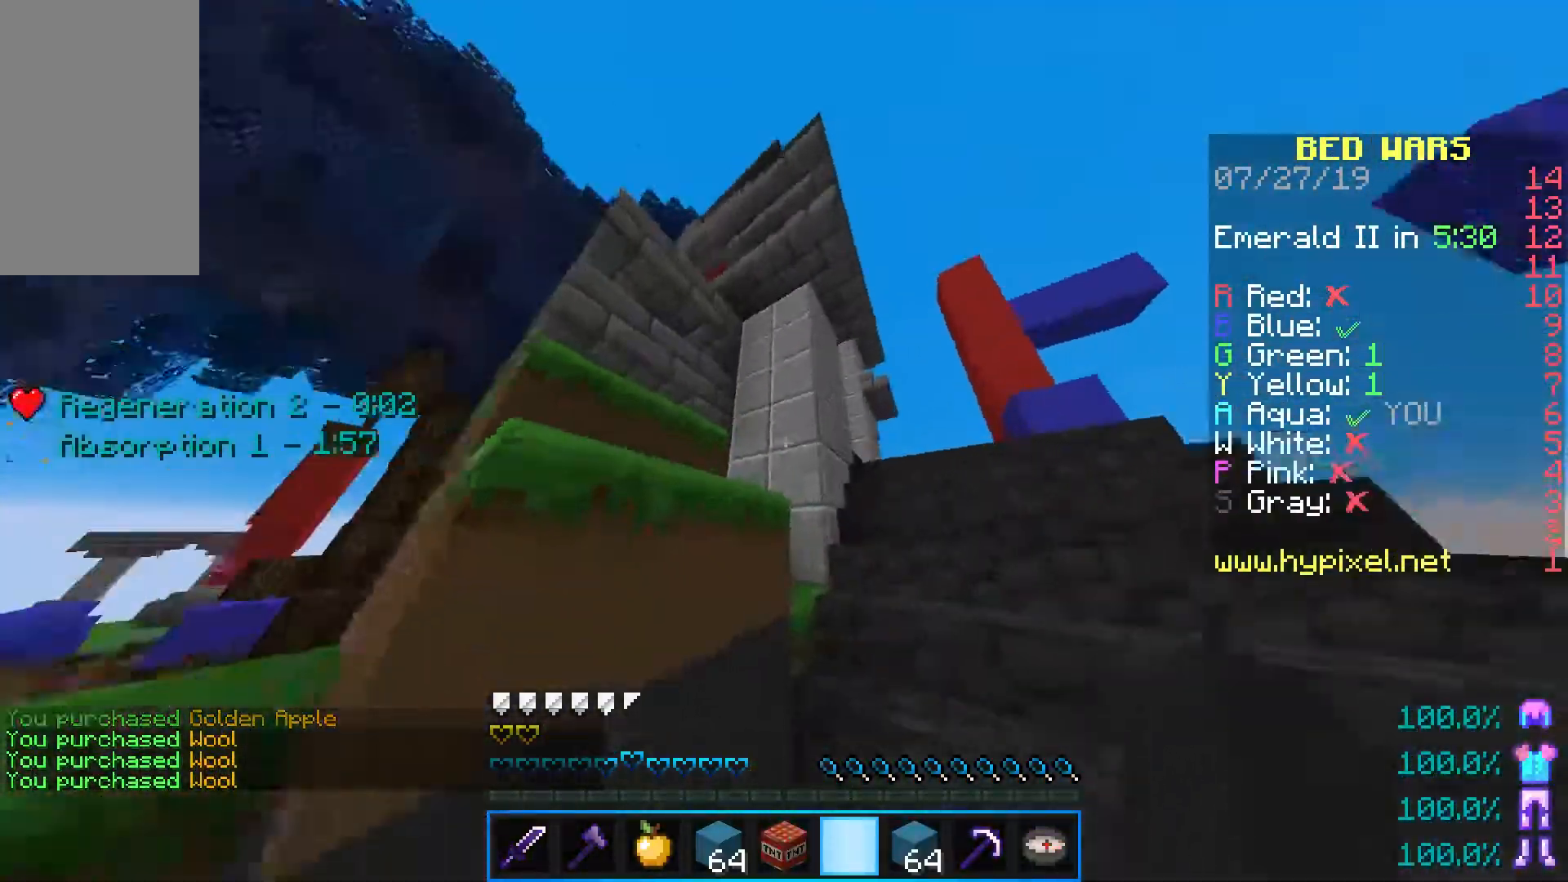
{"keys": ["d", "w"], "mouse": [], "events": [[200, "d", "up"], [450, "d", "down"]]}
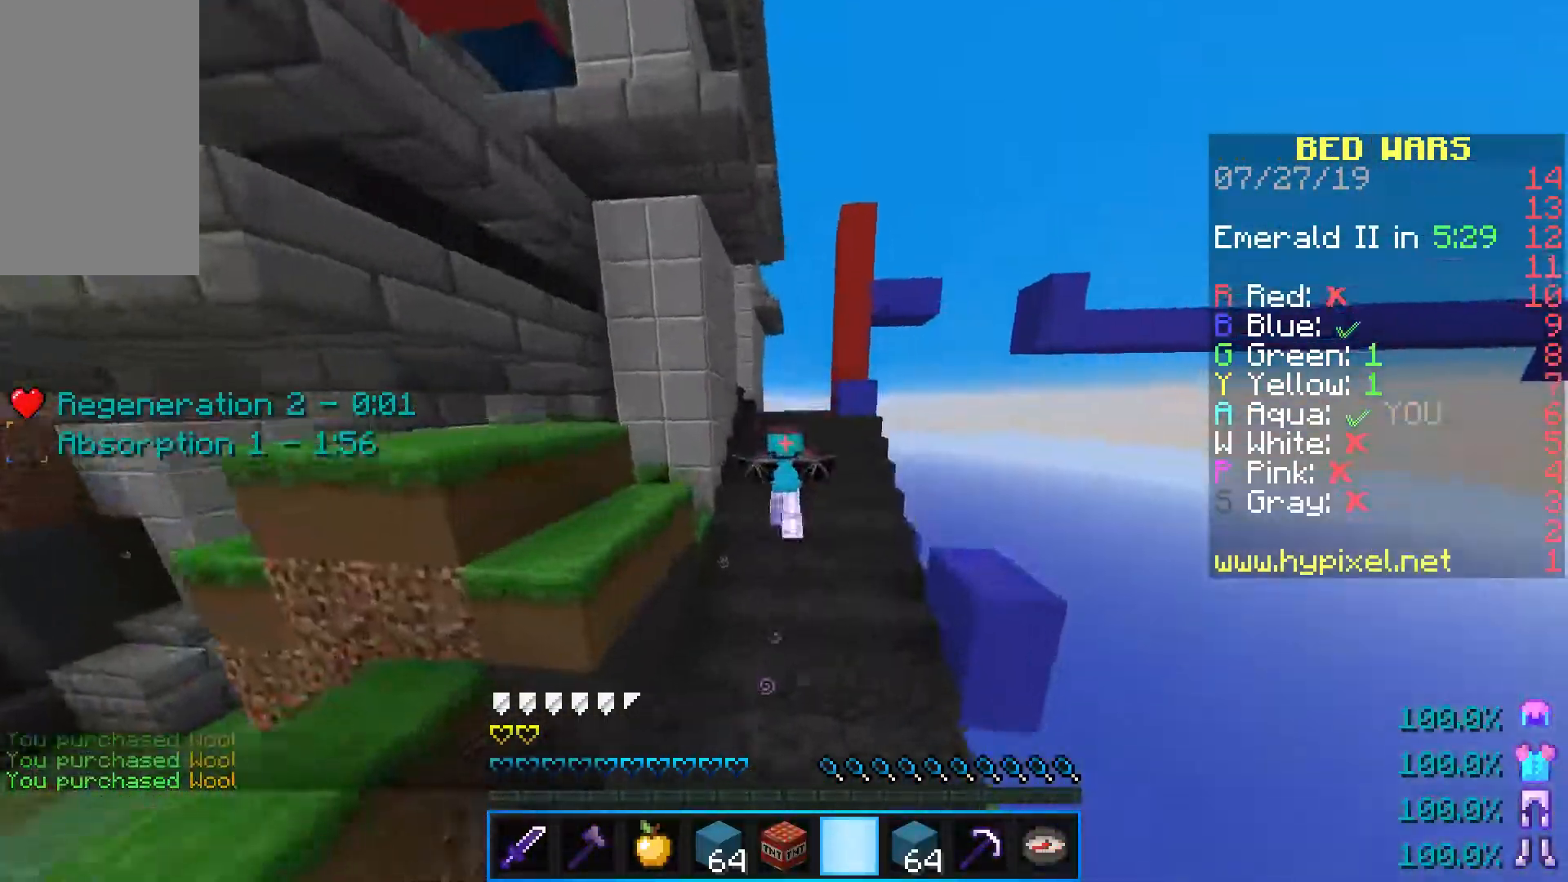
{"keys": ["w"], "mouse": [], "events": [[217, "d", "up"]]}
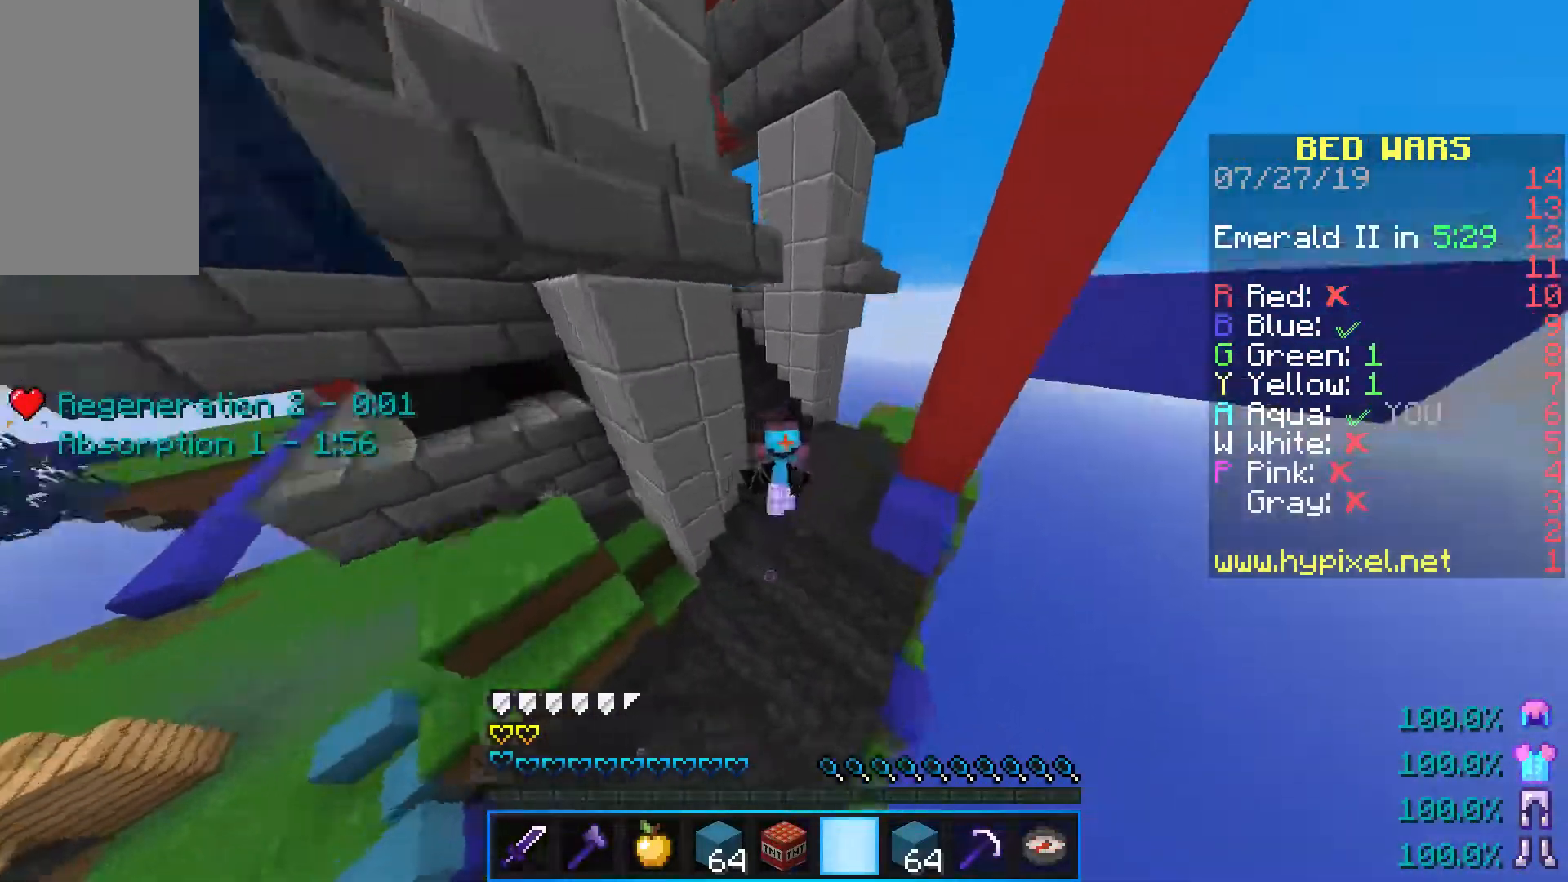
{"keys": ["s"], "mouse": [], "events": [[50, "a", "down"], [267, "w", "up"], [367, "s", "down"], [483, "a", "up"]]}
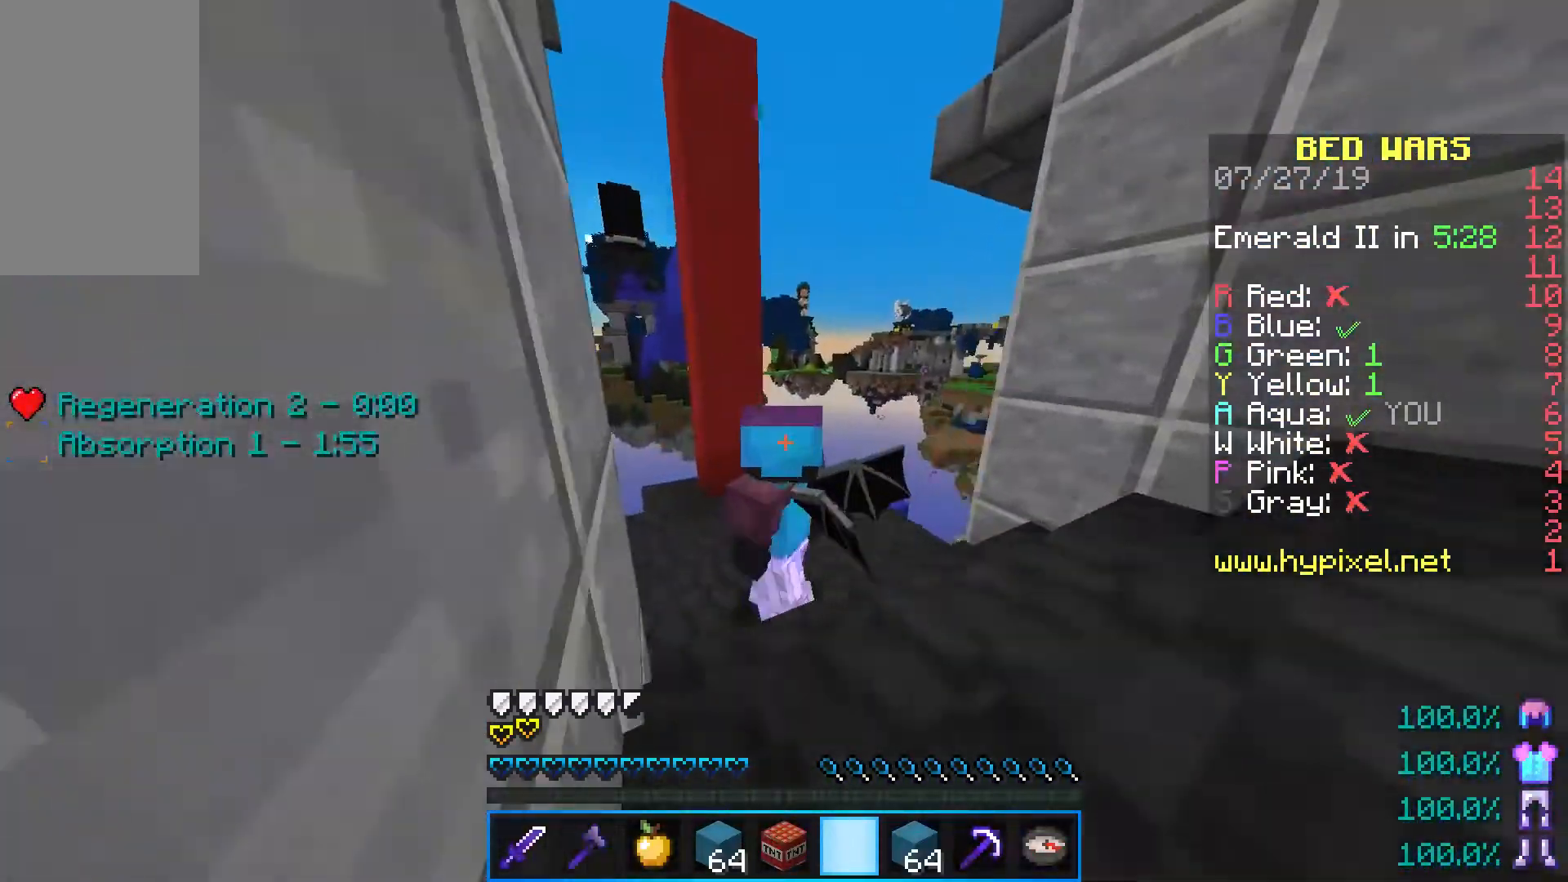
{"keys": ["w"], "mouse": [], "events": [[50, "s", "up"], [317, "w", "down"]]}
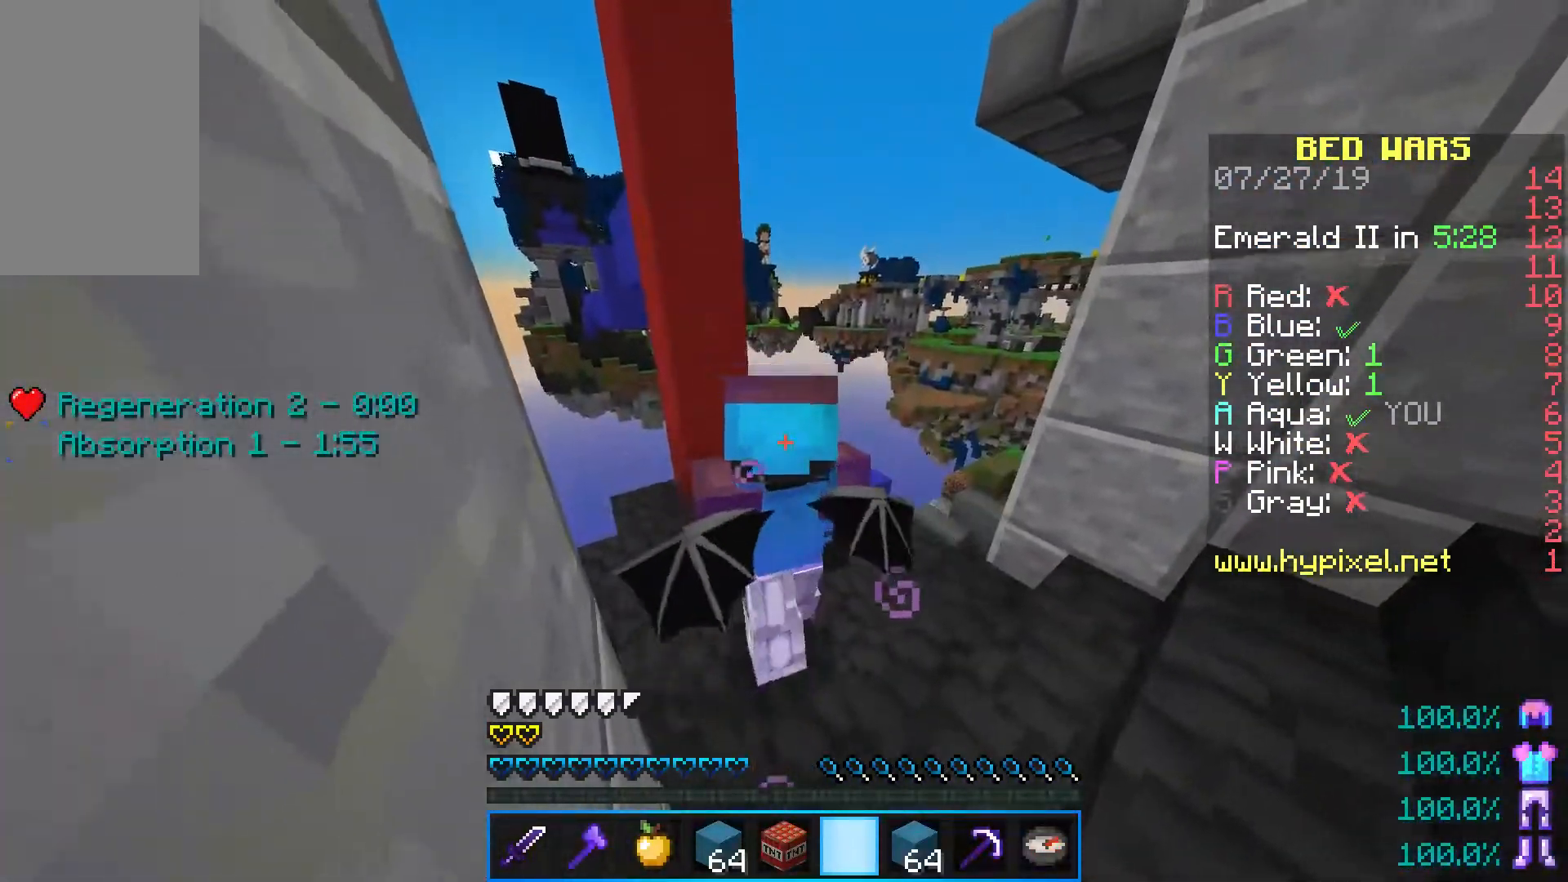
{"keys": ["a", "w"], "mouse": [], "events": [[83, "a", "down"], [300, "a", "up"], [367, "w", "up"], [450, "w", "down"], [483, "a", "down"]]}
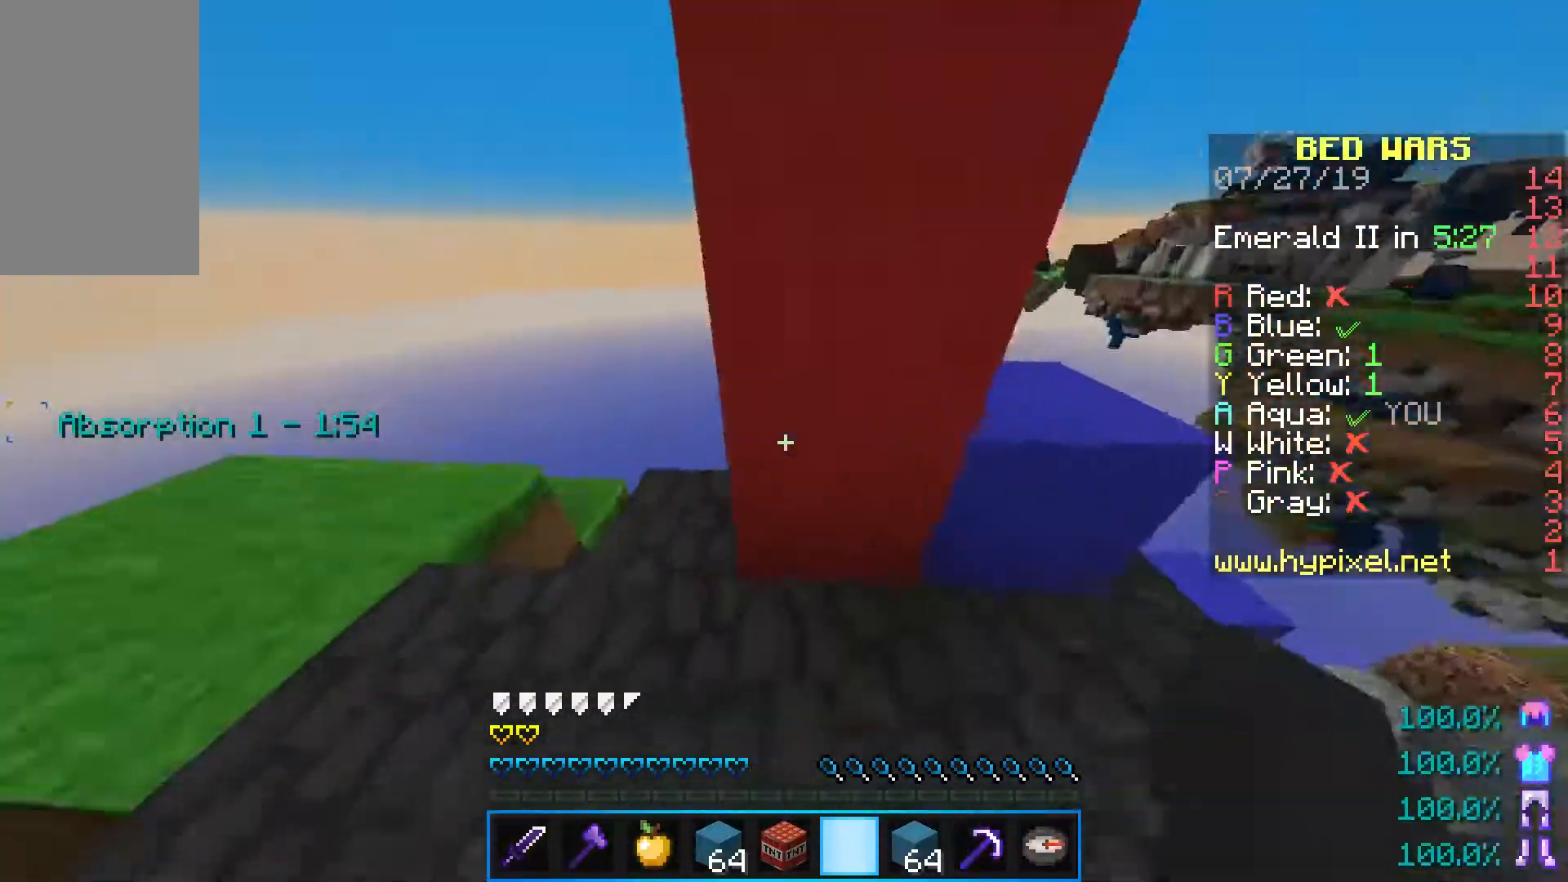
{"keys": ["space"], "mouse": [], "events": [[250, "a", "up"], [333, "w", "up"], [433, "space", "down"]]}
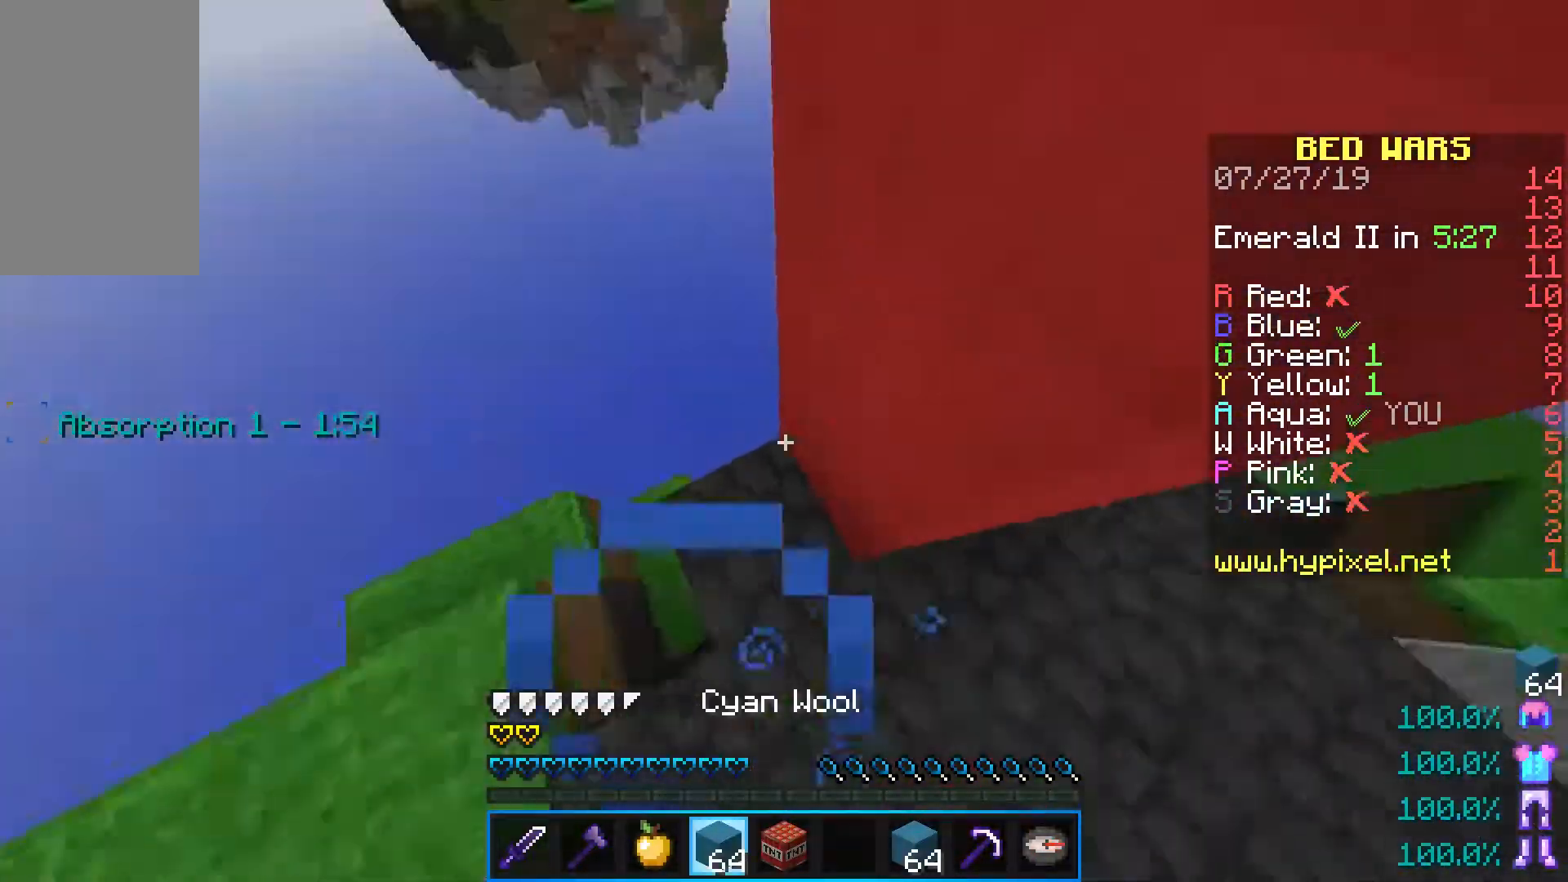
{"keys": ["space"], "mouse": [], "events": [[117, "mouse_right", "down"], [133, "space", "up"], [250, "space", "down"], [300, "mouse_right", "up"]]}
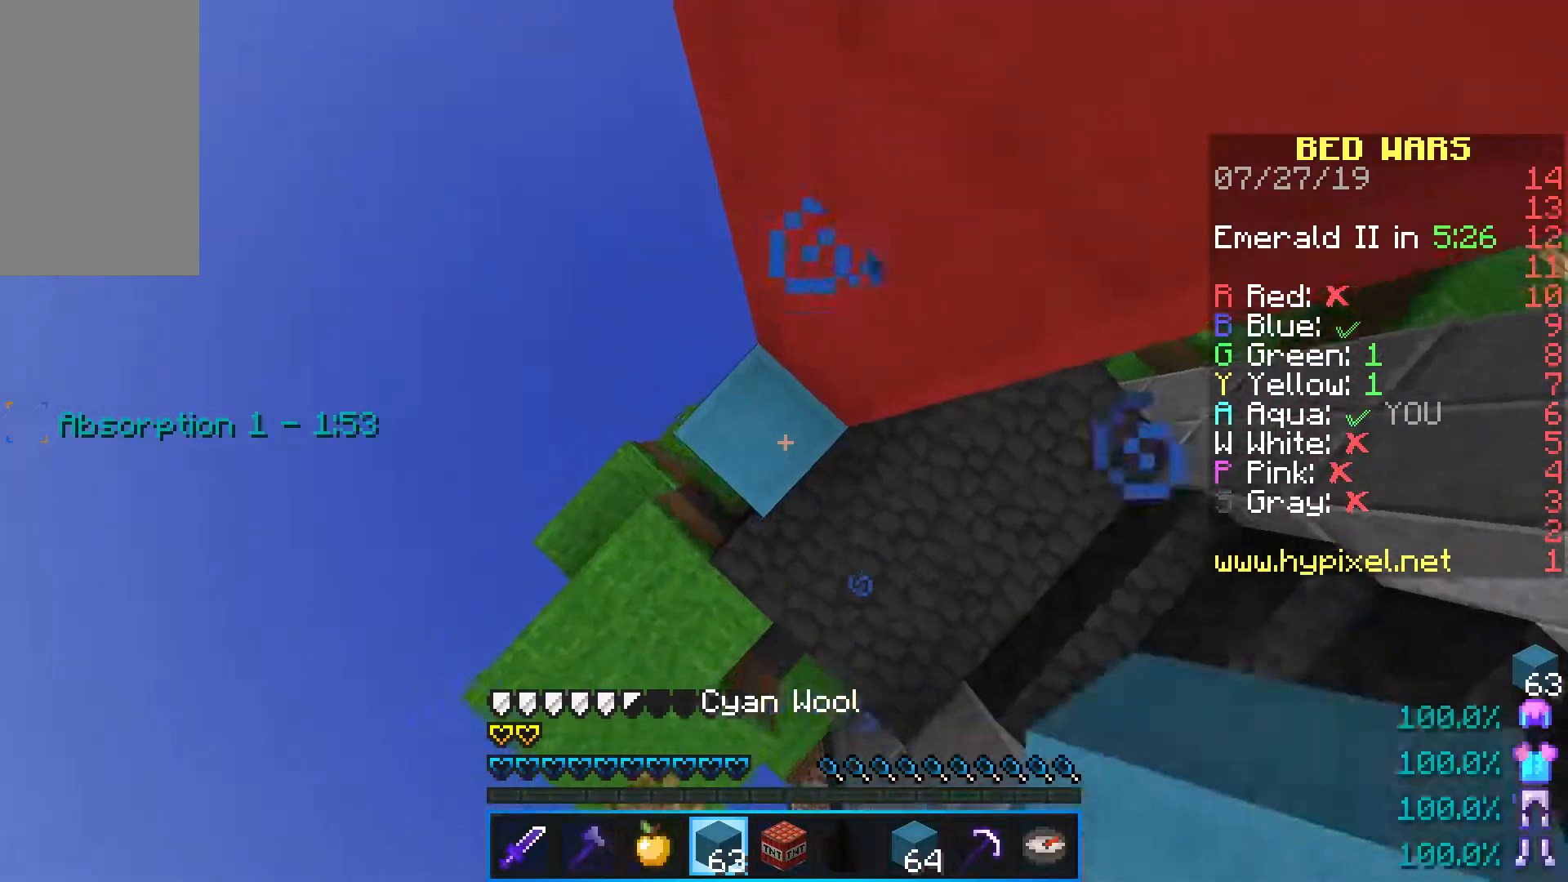
{"keys": ["space"], "mouse": [], "events": [[67, "mouse_right", "down"], [100, "space", "up"], [233, "mouse_right", "up"], [283, "space", "down"]]}
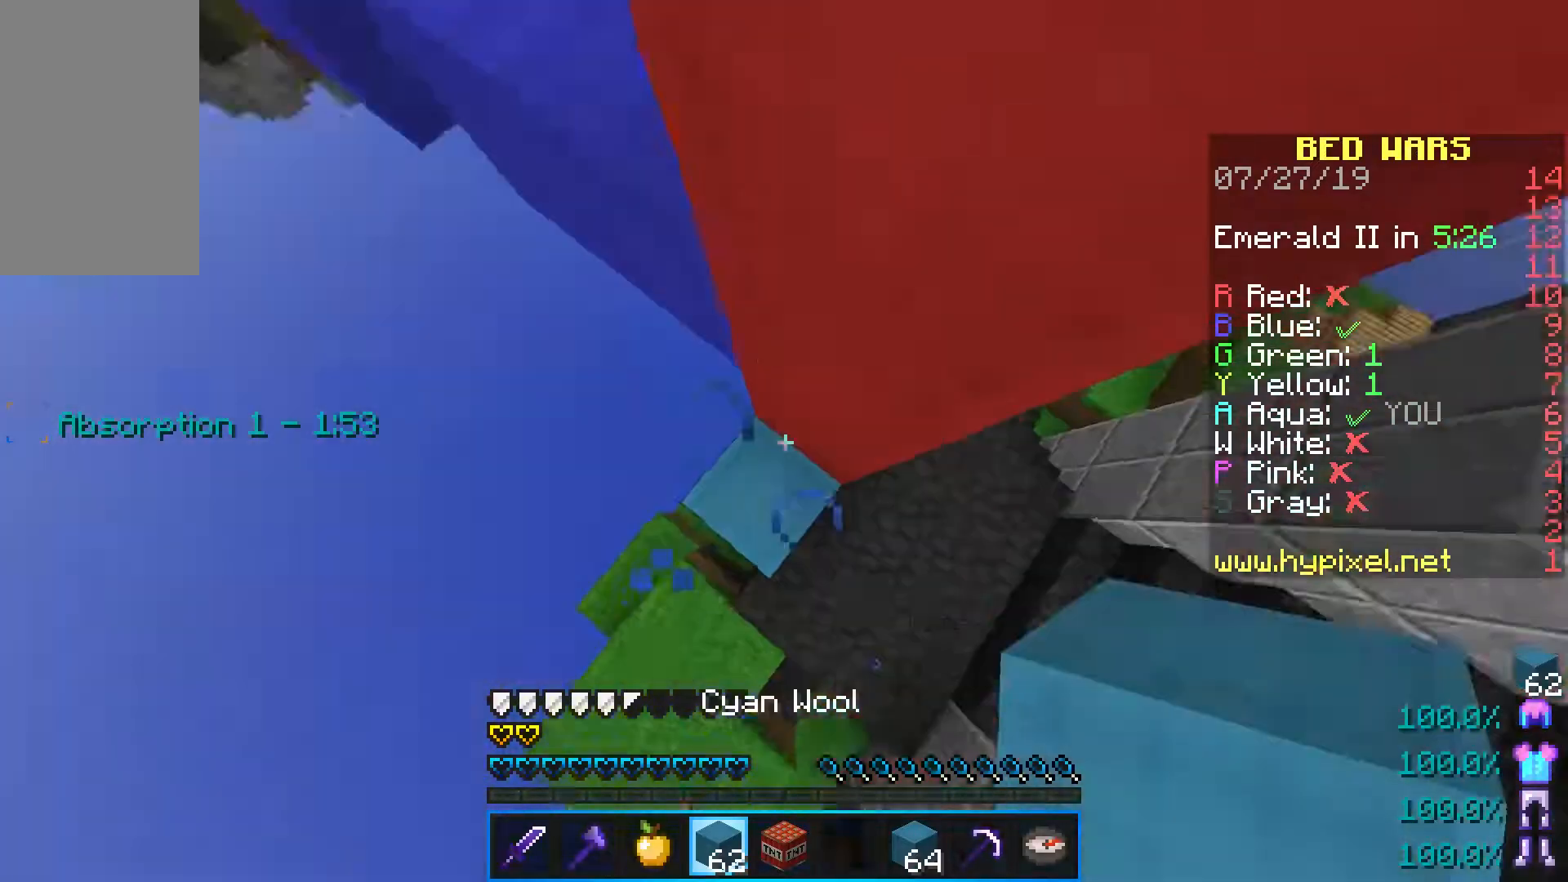
{"keys": [], "mouse": [], "events": [[33, "mouse_right", "down"], [50, "space", "up"], [200, "mouse_right", "up"]]}
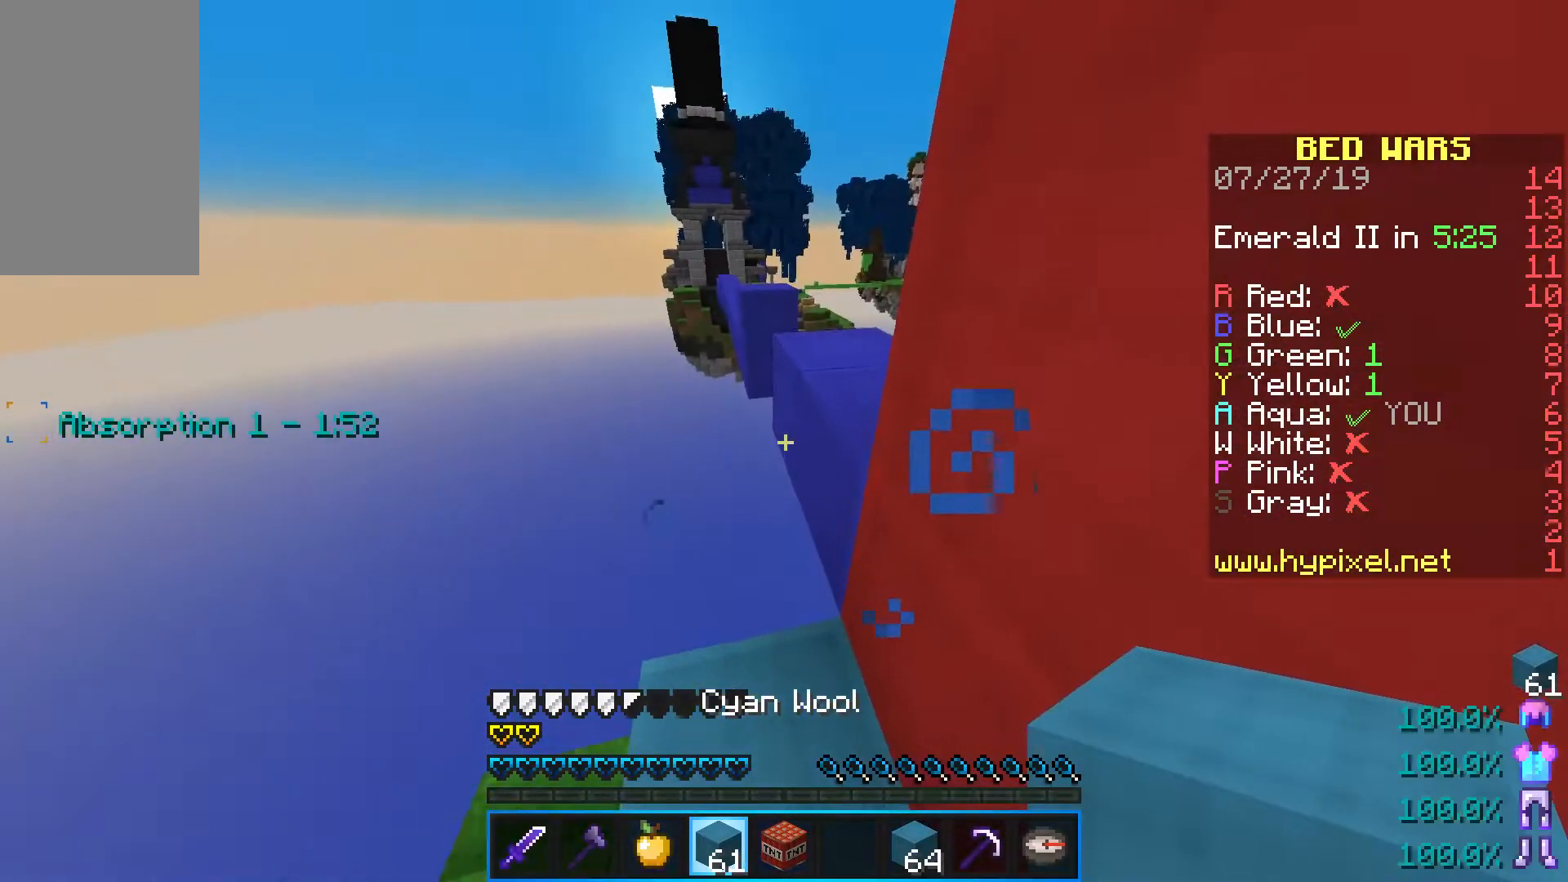
{"keys": ["space", "w"], "mouse": [], "events": [[100, "w", "down"], [333, "space", "down"]]}
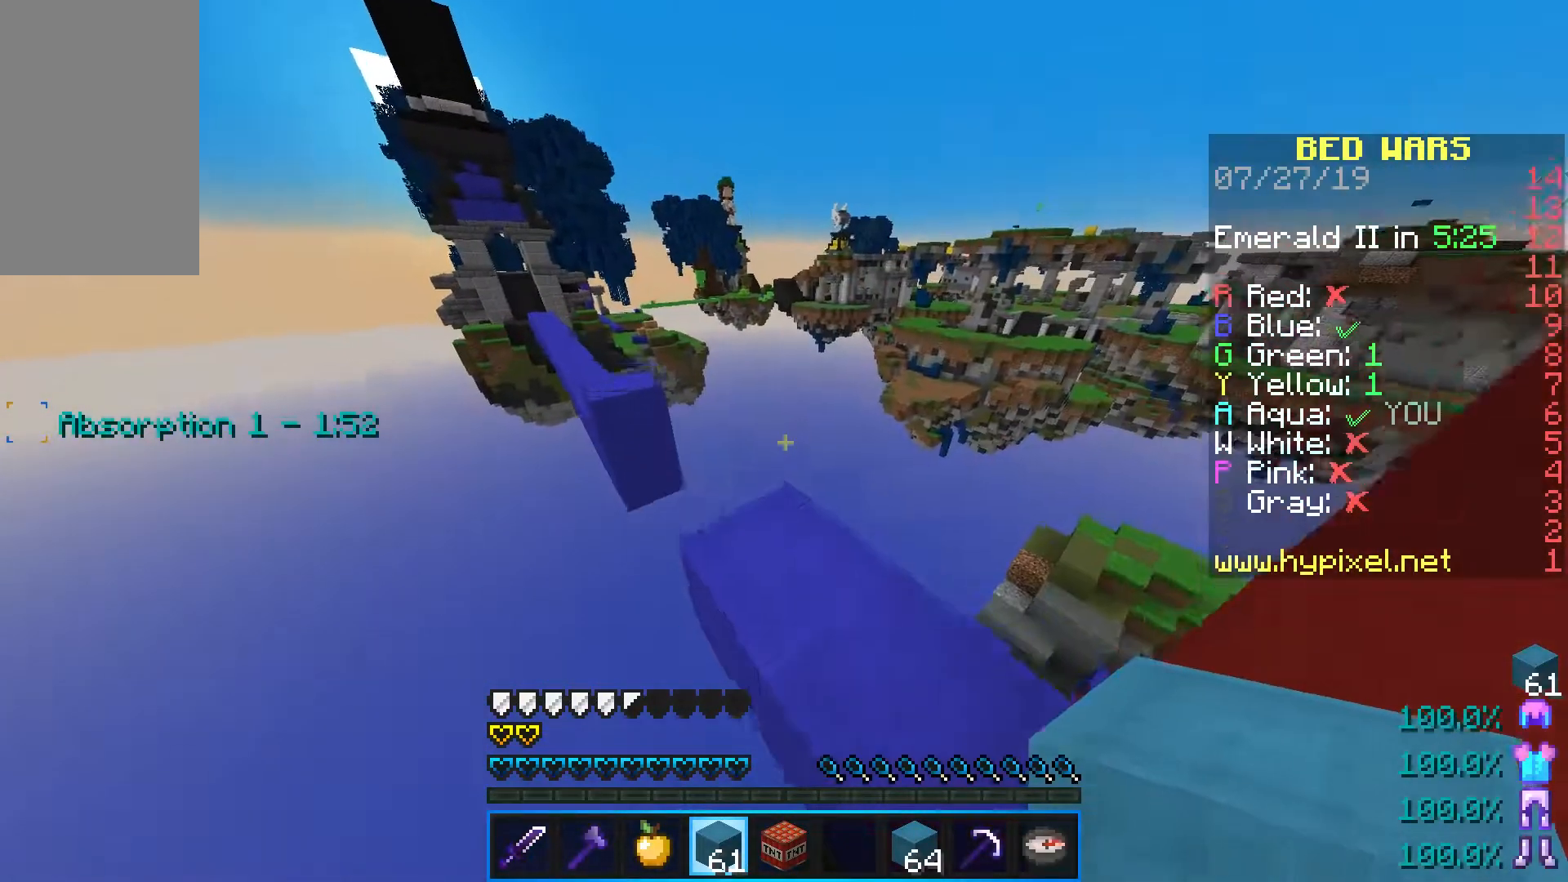
{"keys": ["w"], "mouse": [], "events": [[33, "d", "down"], [50, "space", "up"], [300, "w", "up"], [333, "d", "up"], [483, "w", "down"]]}
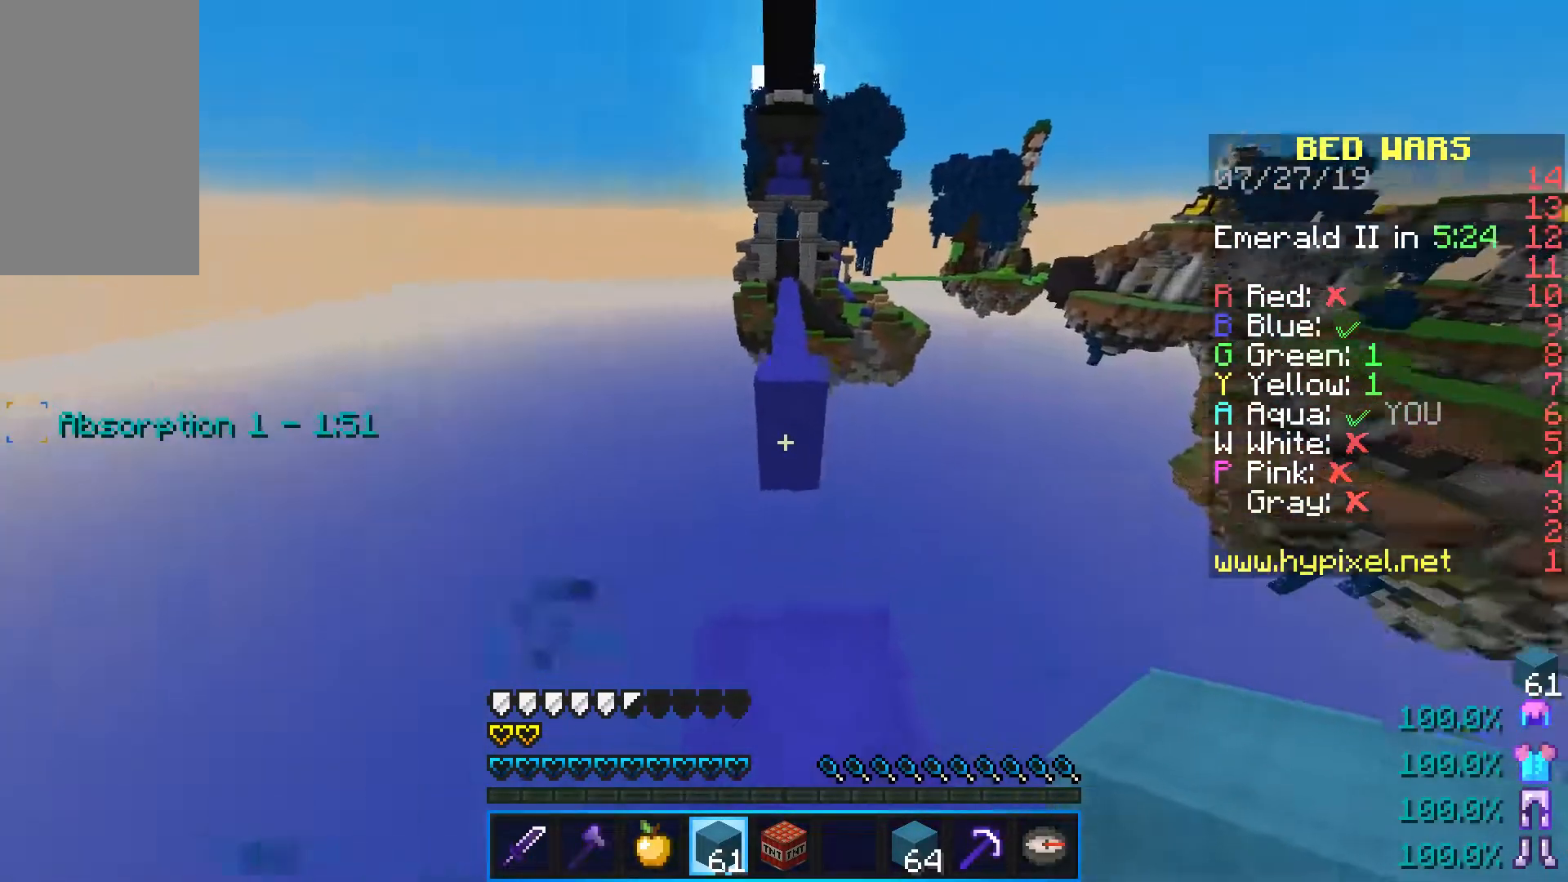
{"keys": ["space", "w"], "mouse": [], "events": [[233, "space", "down"]]}
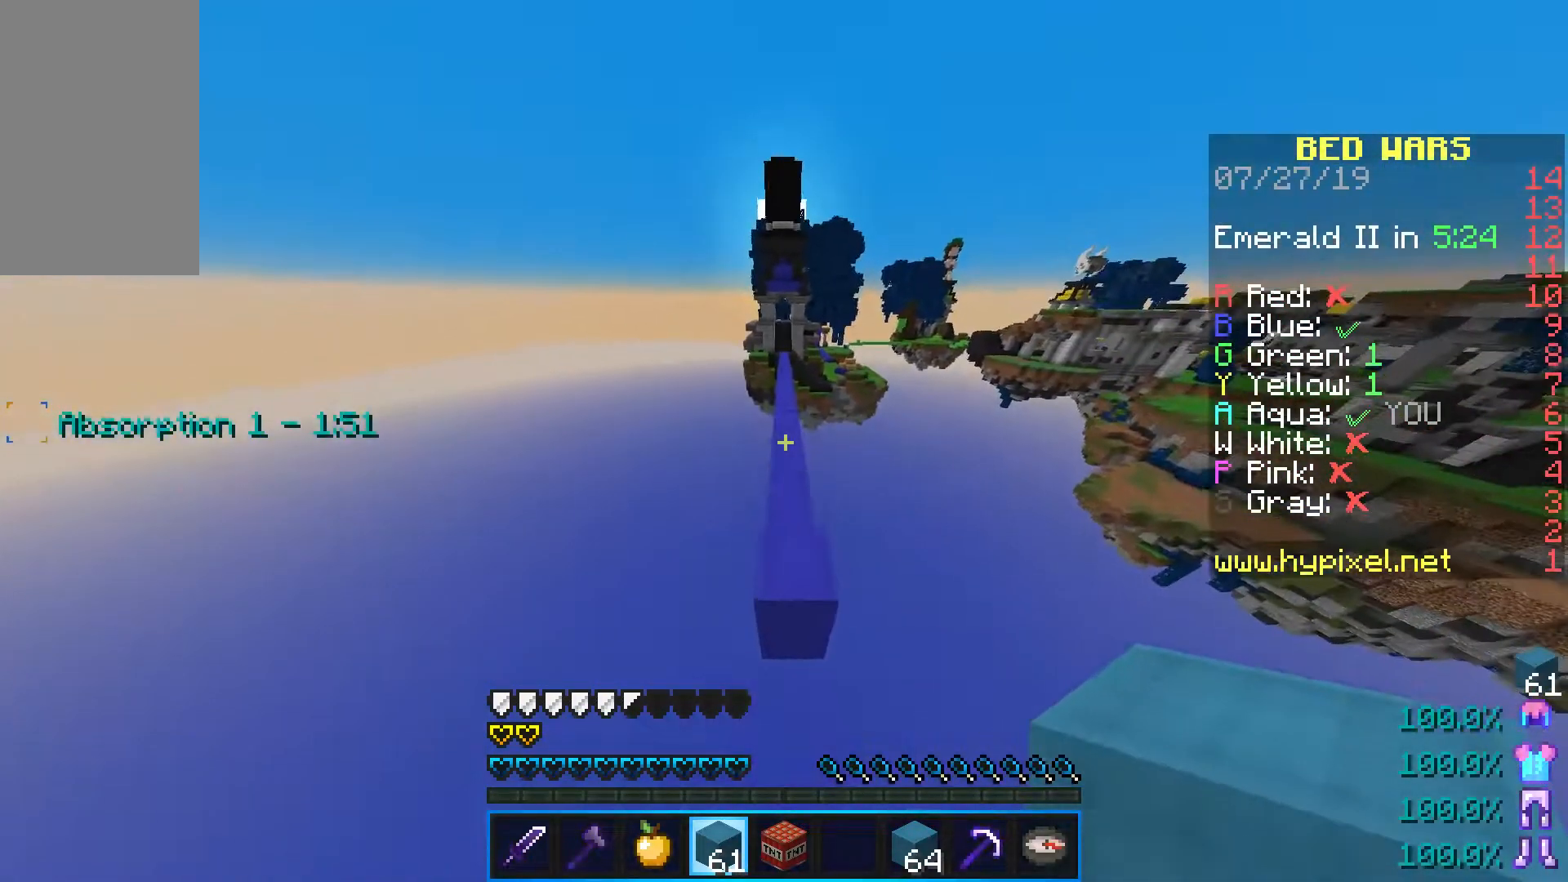
{"keys": ["space", "w"], "mouse": [], "events": []}
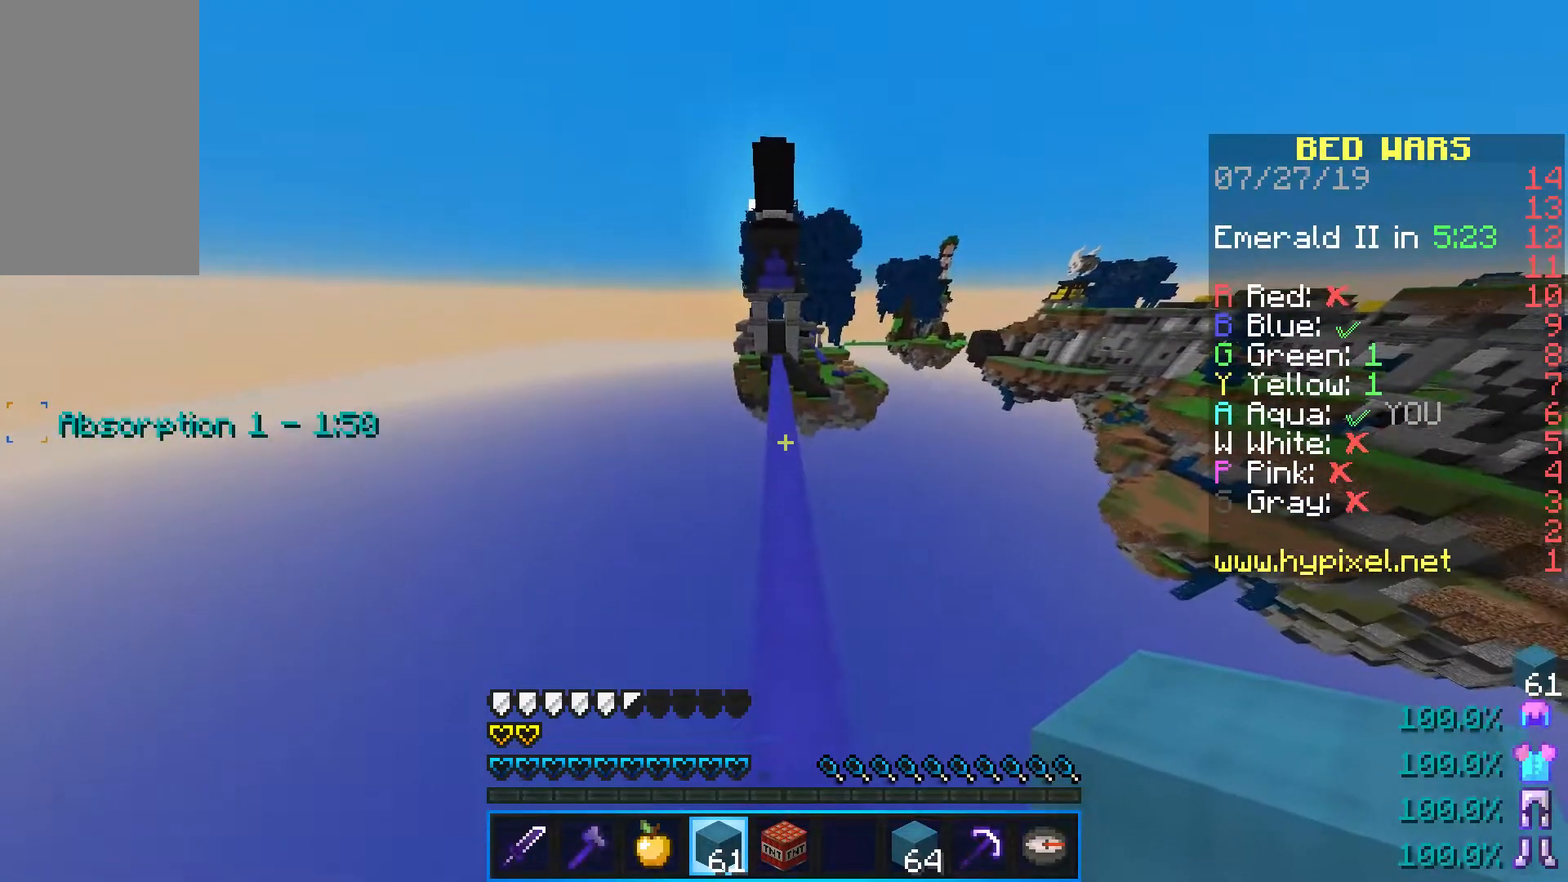
{"keys": ["space", "w"], "mouse": [], "events": []}
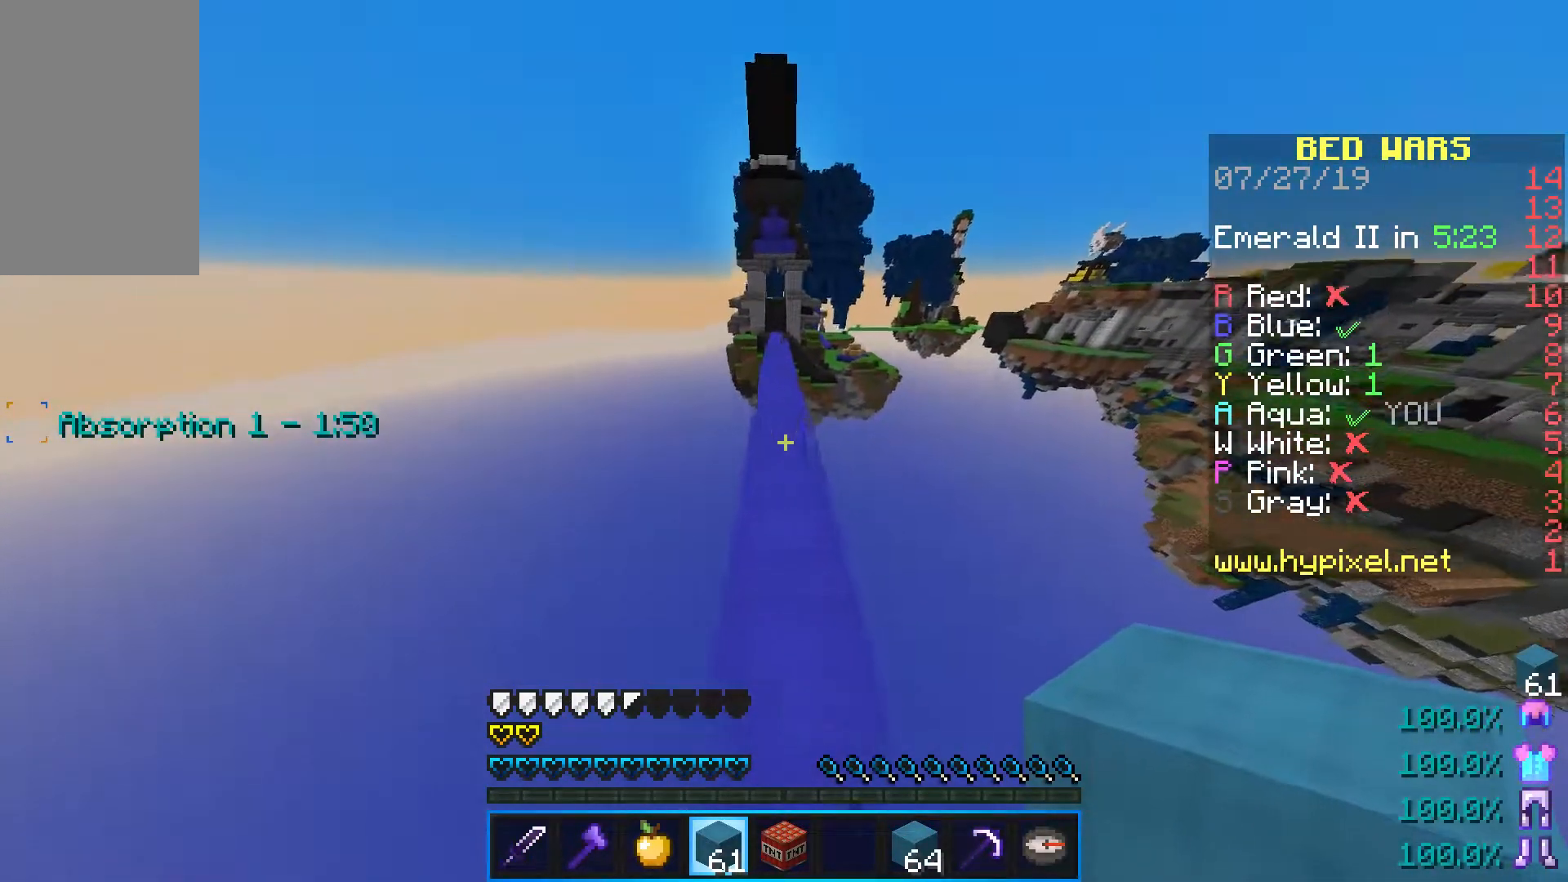
{"keys": ["space", "w"], "mouse": [], "events": []}
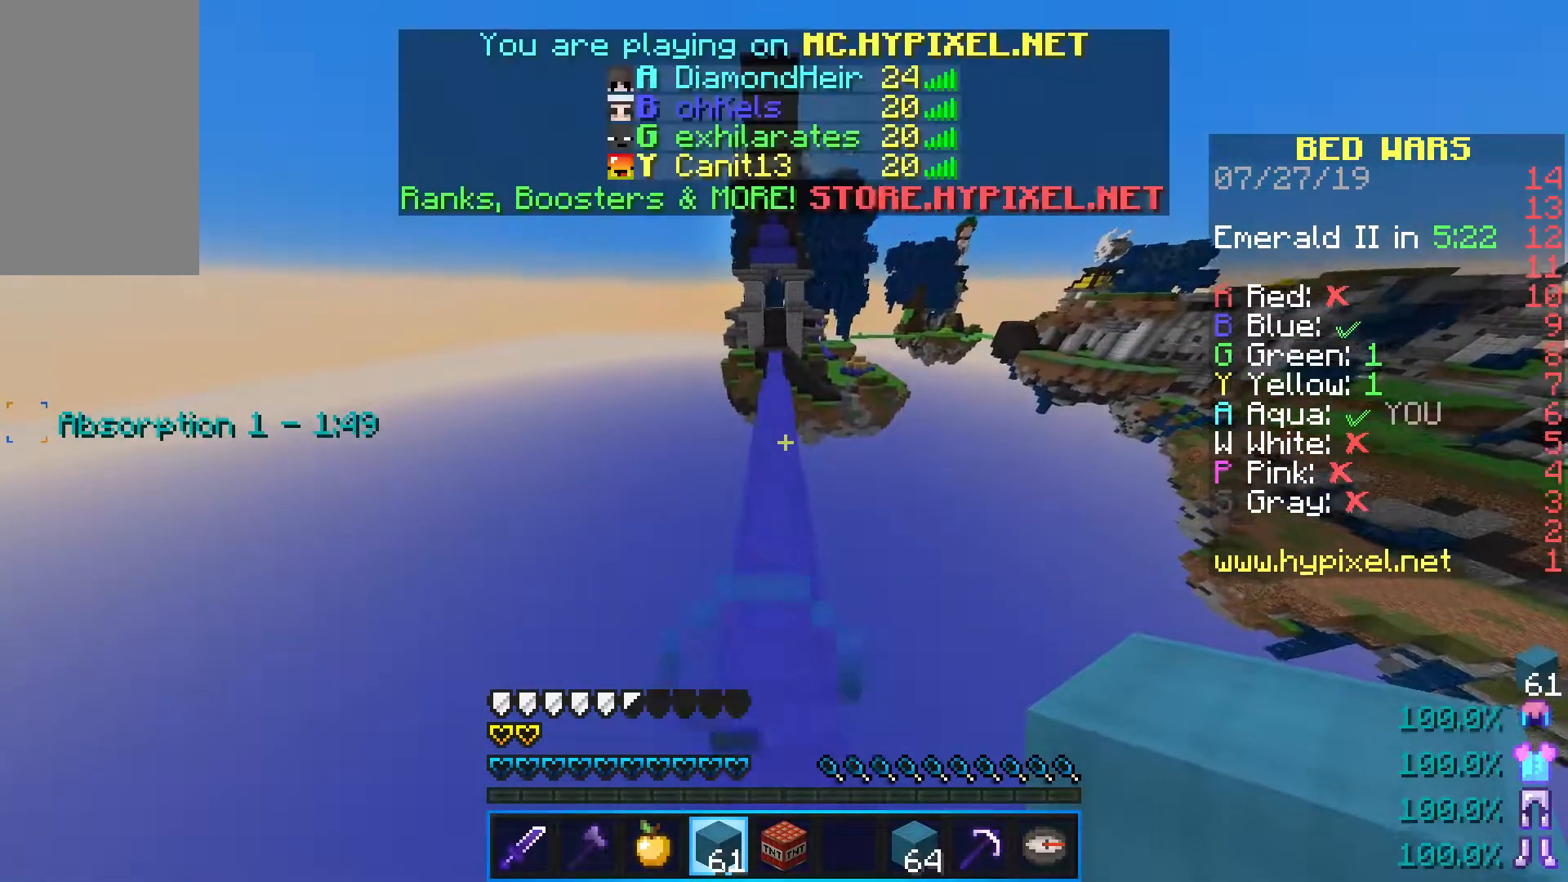
{"keys": ["space", "w"], "mouse": [], "events": []}
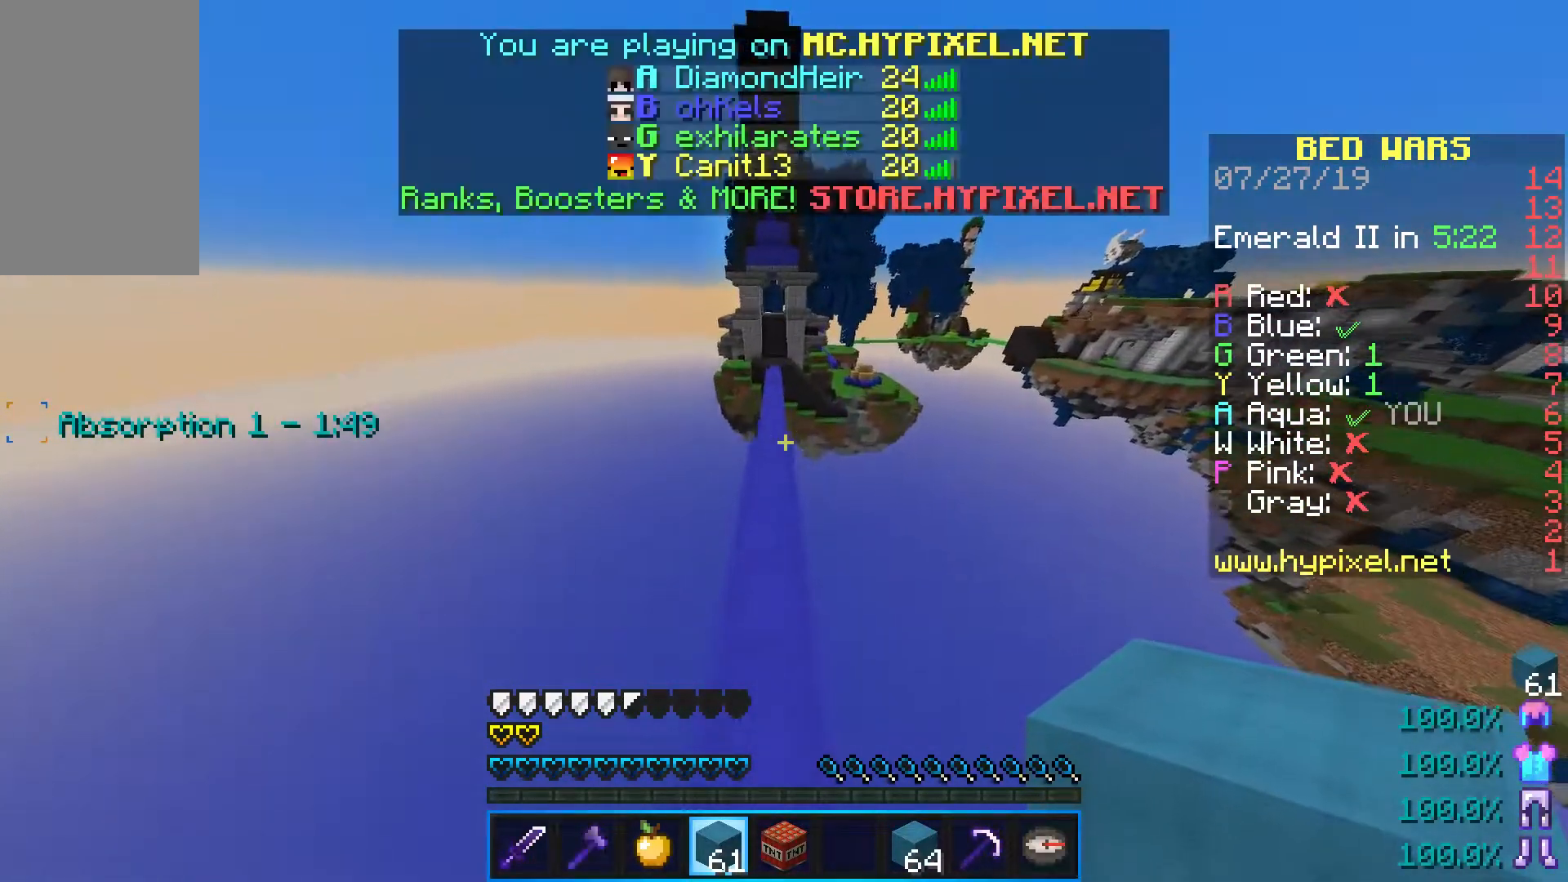
{"keys": ["space", "w"], "mouse": [], "events": []}
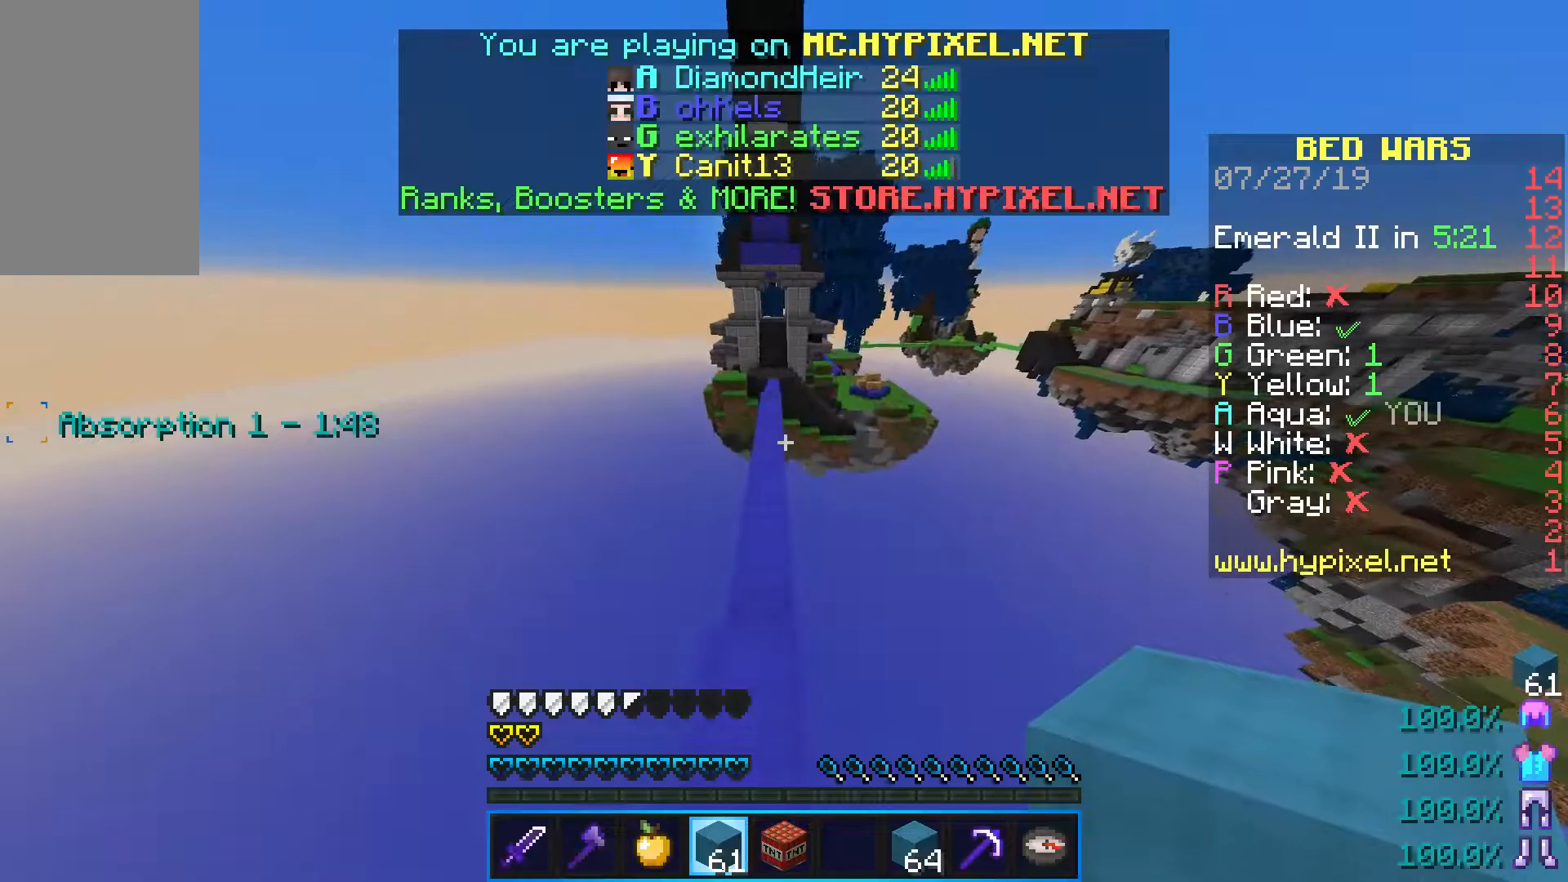
{"keys": ["space", "w"], "mouse": [], "events": []}
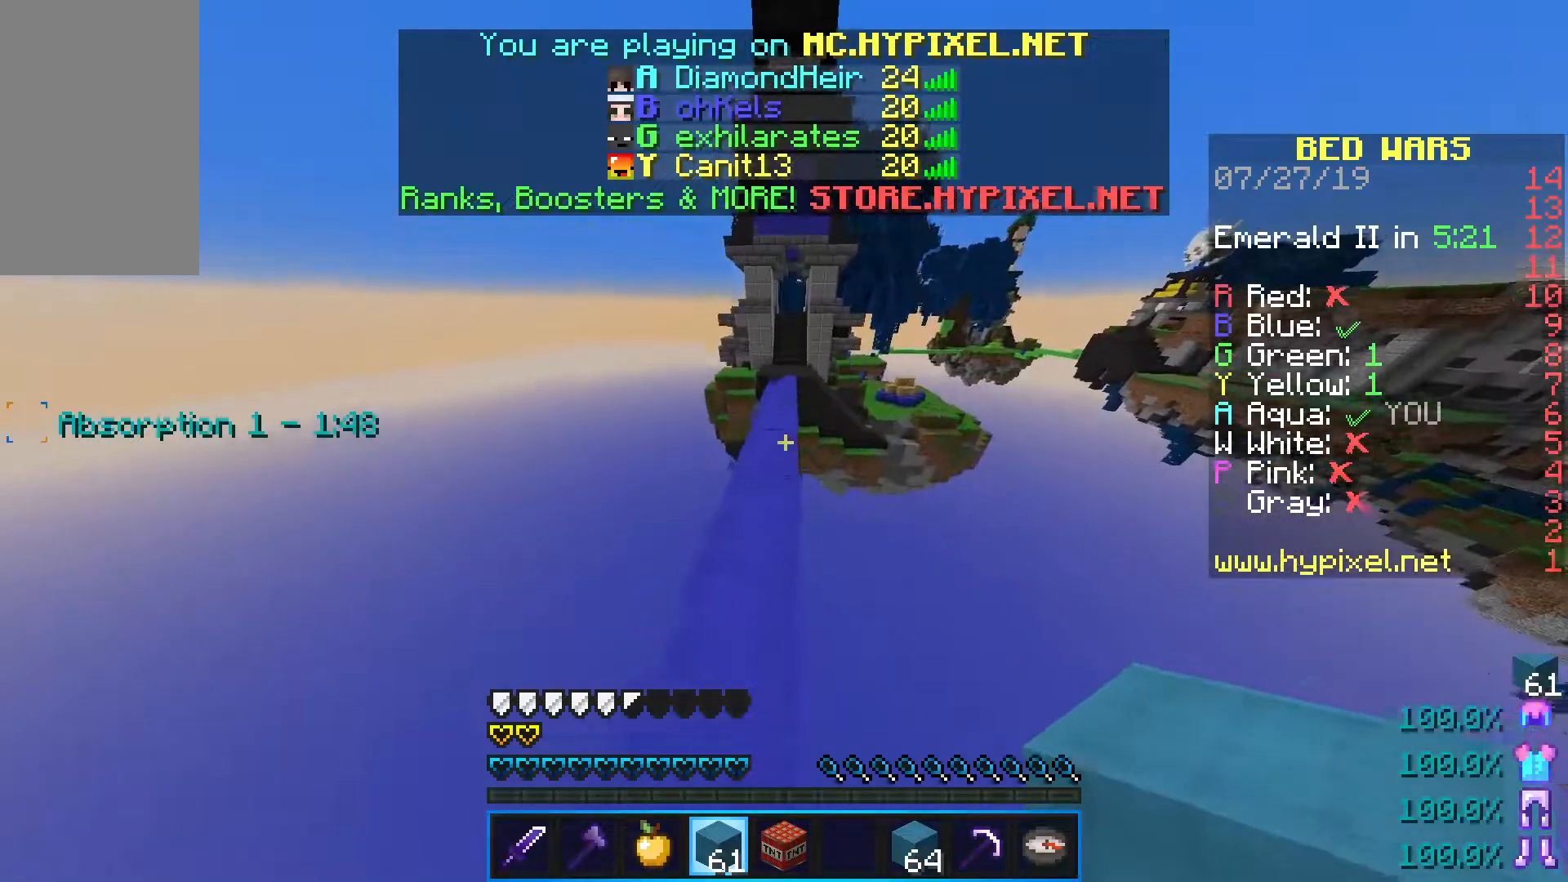
{"keys": ["space", "w"], "mouse": [], "events": []}
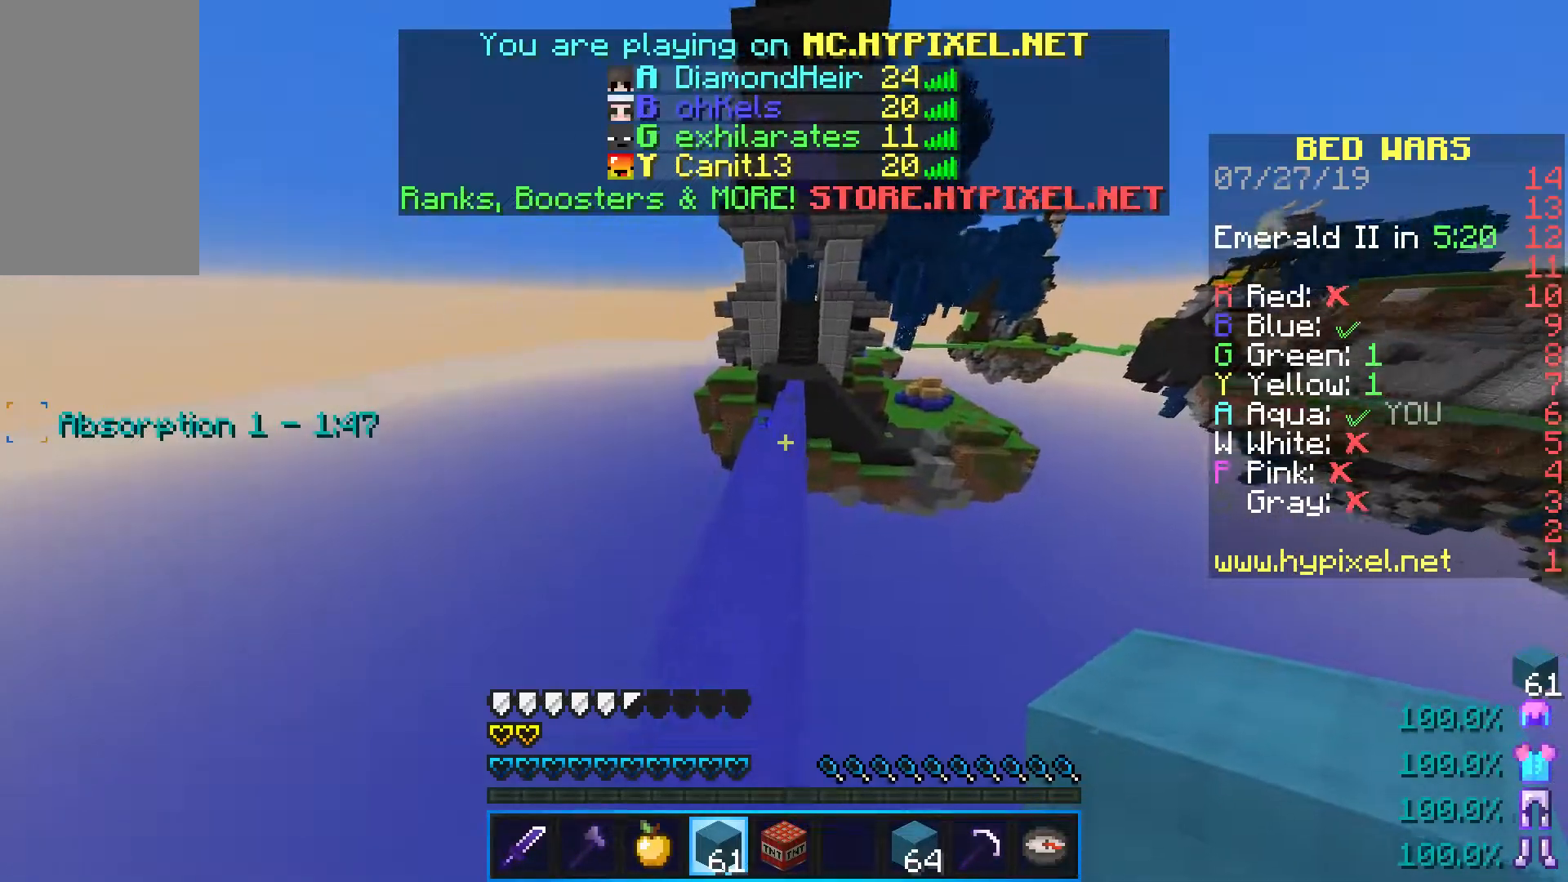
{"keys": ["space", "w"], "mouse": [], "events": []}
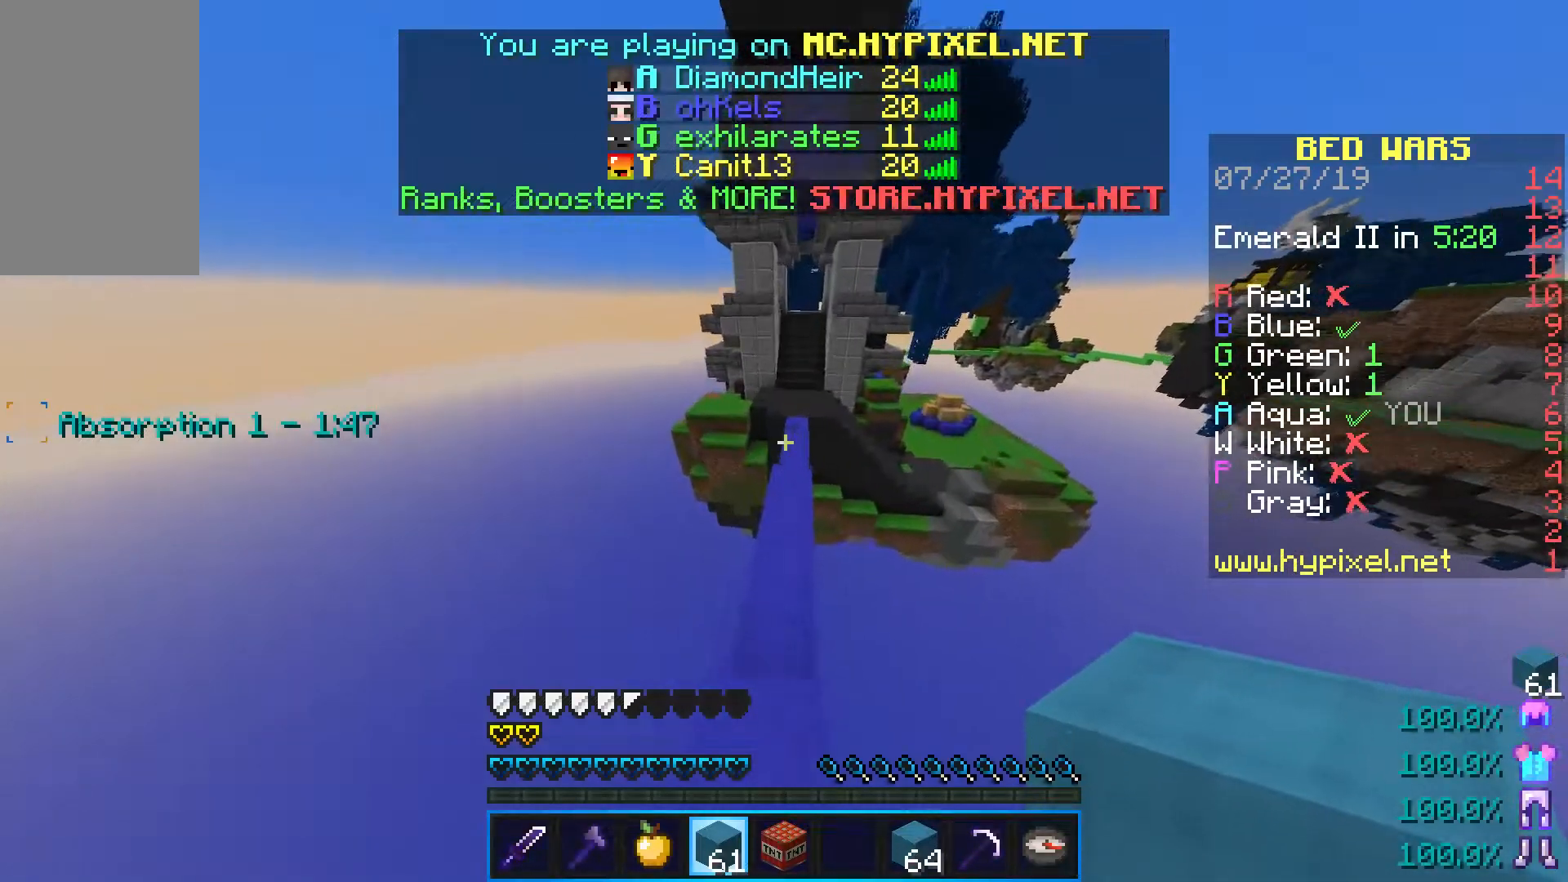
{"keys": ["space", "w"], "mouse": [], "events": []}
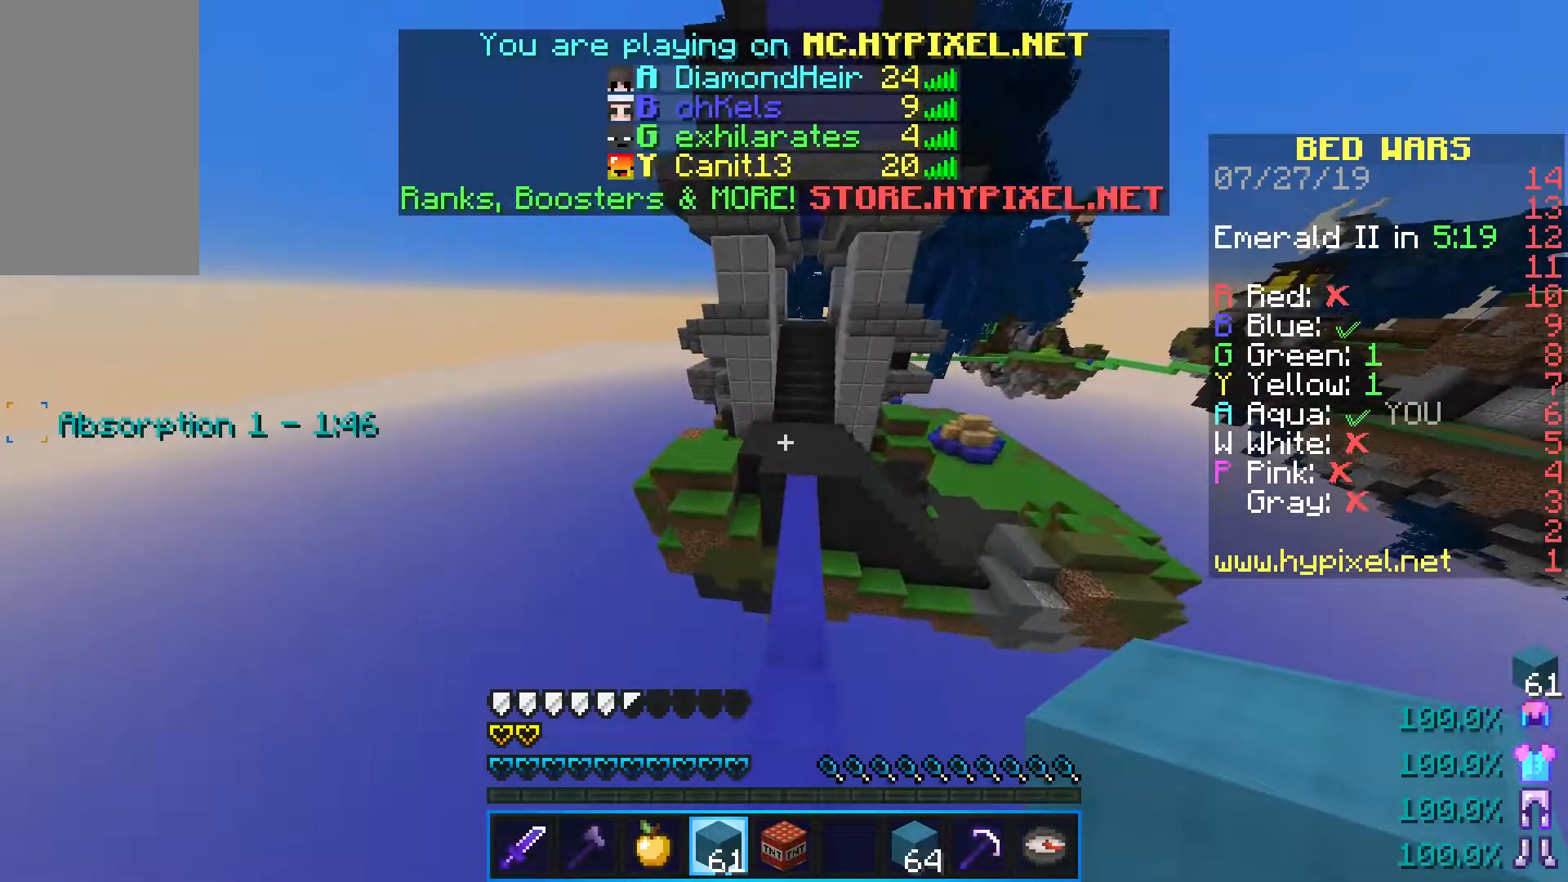
{"keys": ["w"], "mouse": [], "events": [[200, "space", "up"]]}
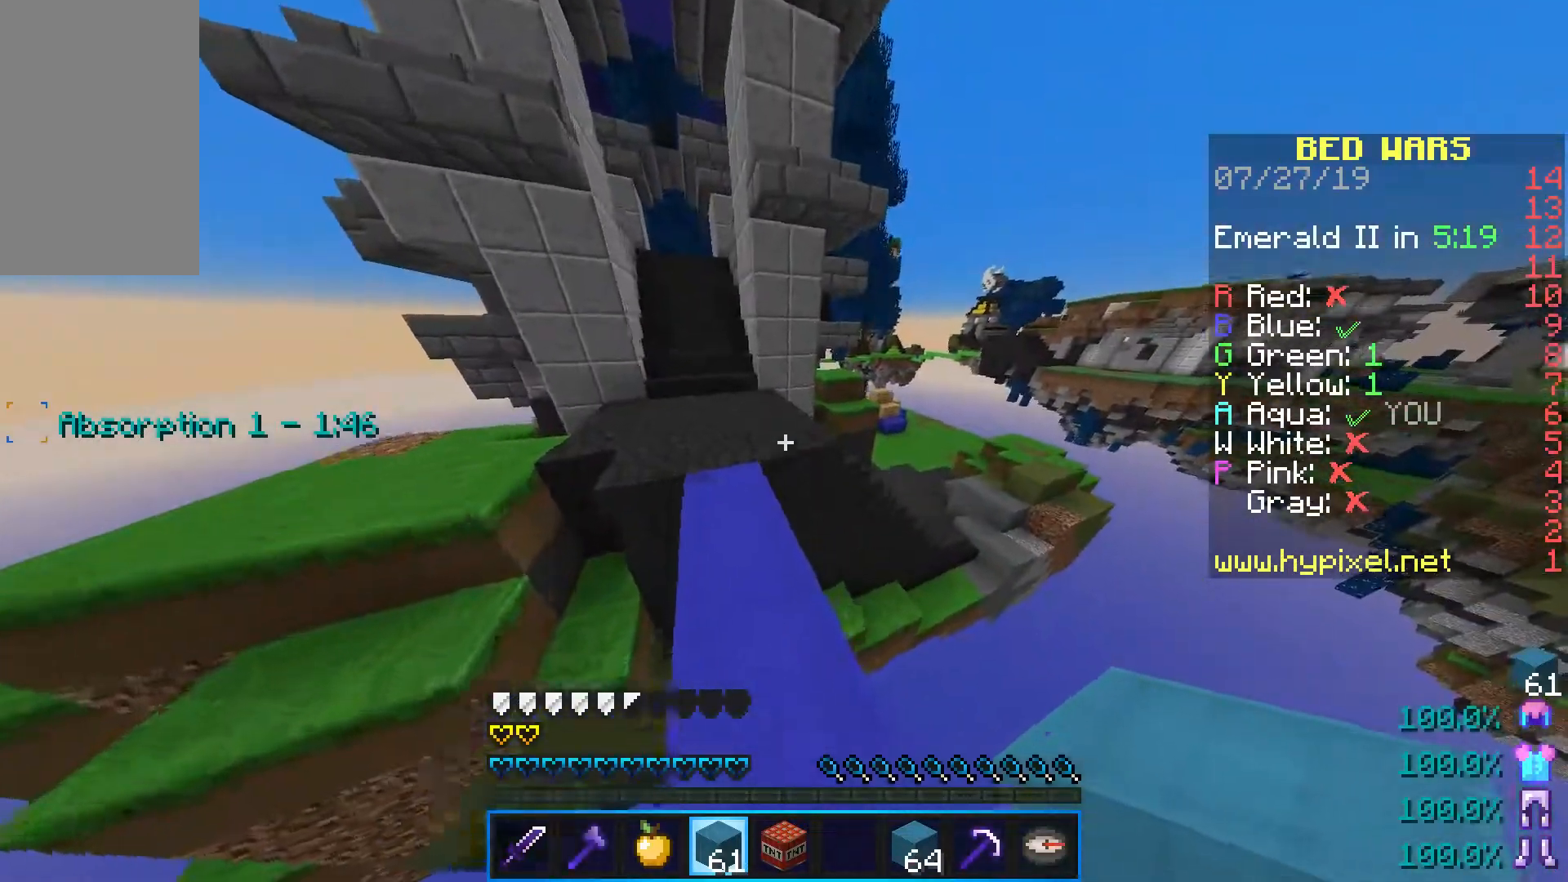
{"keys": ["w"], "mouse": [], "events": [[167, "a", "down"], [433, "a", "up"]]}